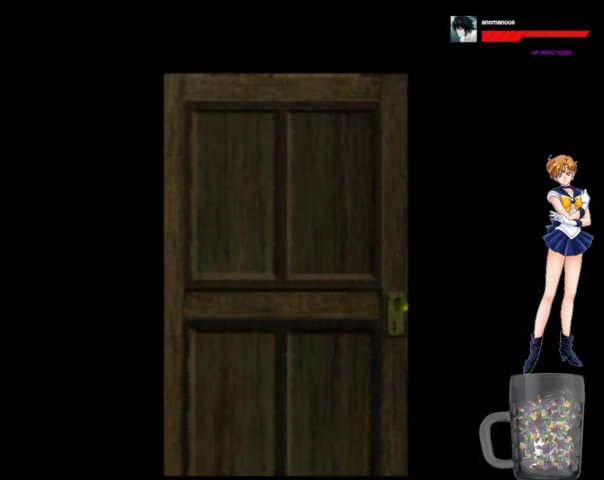
Gameplay with a controller (Xbox layout); each line is a JSON object with the inputs held at the frame after it. "events" lists button and stick changes between this image and that frame as [ms after this image, input, new state], when the widget could be followed in between. Not read: L1 L2 L3 R1 R2 R3 left_stick.
{"buttons": ["A", "DPAD_UP"], "right_stick": "center", "events": []}
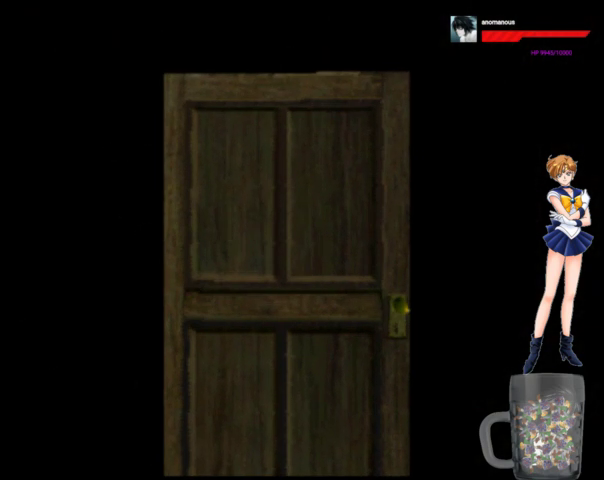
{"buttons": ["A", "DPAD_UP"], "right_stick": "center", "events": []}
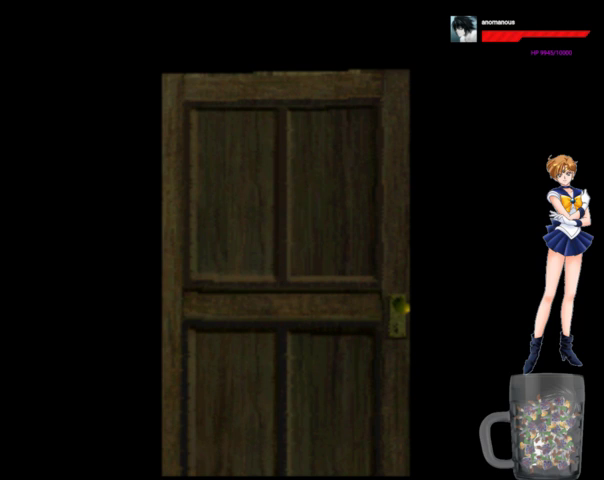
{"buttons": ["A", "DPAD_UP"], "right_stick": "center", "events": []}
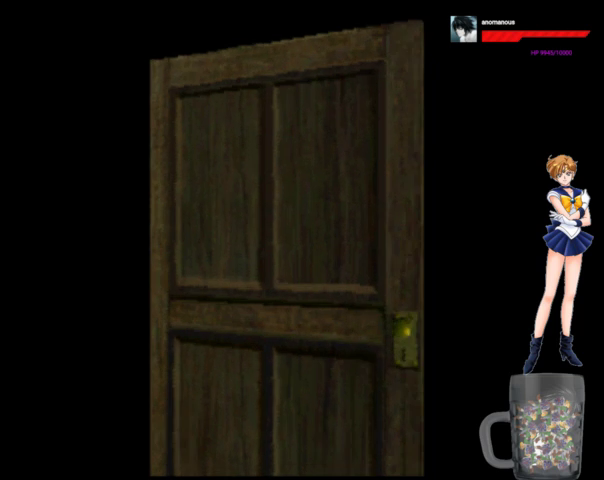
{"buttons": ["A", "DPAD_UP"], "right_stick": "center", "events": []}
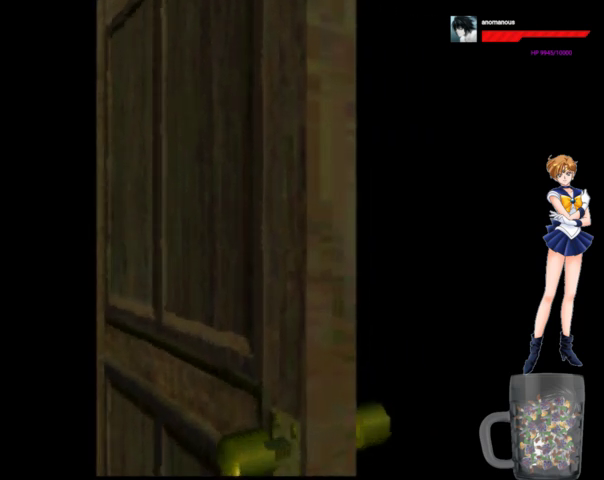
{"buttons": ["A", "DPAD_UP"], "right_stick": "center", "events": []}
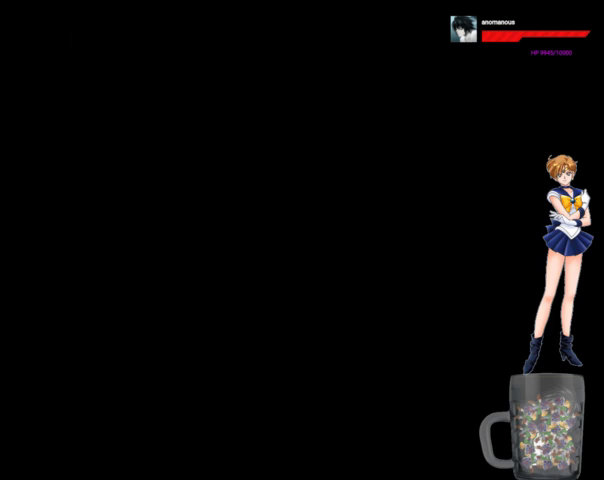
{"buttons": ["A", "DPAD_UP"], "right_stick": "center", "events": [[233, "DPAD_RIGHT", "down"], [433, "DPAD_RIGHT", "up"]]}
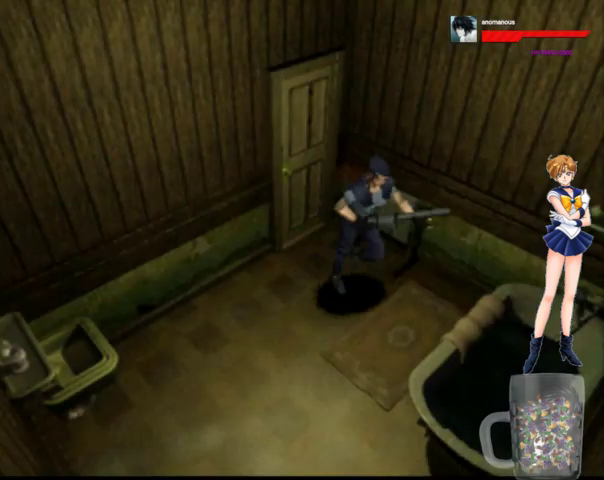
{"buttons": ["X", "DPAD_UP", "DPAD_LEFT"], "right_stick": "center", "events": [[133, "X", "down"], [233, "A", "up"], [267, "X", "up"], [400, "DPAD_LEFT", "down"], [467, "X", "down"]]}
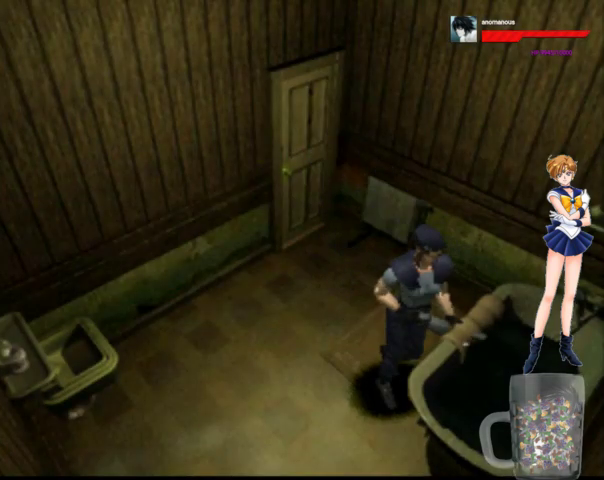
{"buttons": ["X", "DPAD_LEFT"], "right_stick": "center", "events": [[67, "X", "up"], [100, "X", "down"], [200, "X", "up"], [233, "X", "down"], [333, "DPAD_LEFT", "up"], [400, "DPAD_UP", "up"], [500, "DPAD_LEFT", "down"]]}
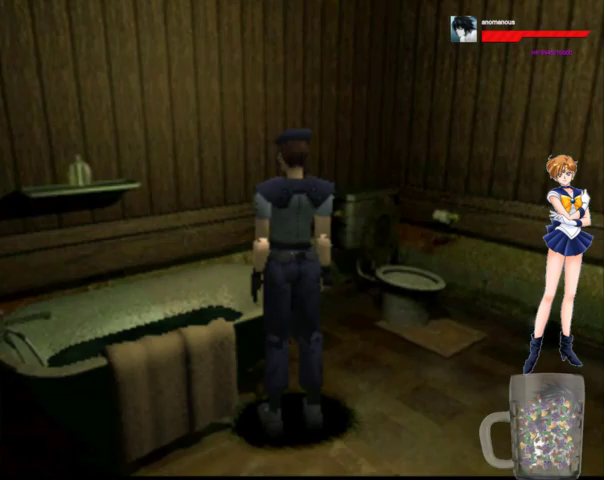
{"buttons": ["X"], "right_stick": "center", "events": [[233, "DPAD_LEFT", "up"], [400, "X", "up"], [467, "X", "down"]]}
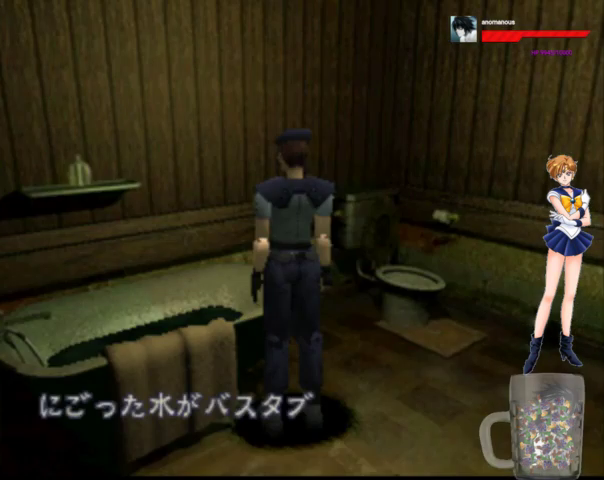
{"buttons": ["X"], "right_stick": "center", "events": [[100, "X", "up"], [133, "X", "down"], [233, "X", "up"], [300, "X", "down"], [400, "X", "up"], [433, "X", "down"]]}
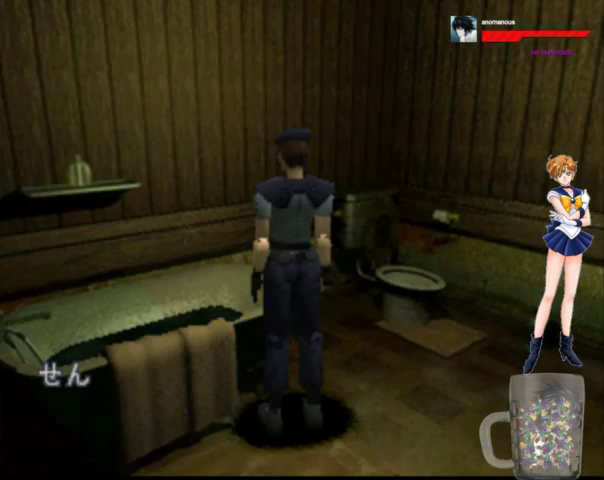
{"buttons": [], "right_stick": "center", "events": [[500, "X", "up"]]}
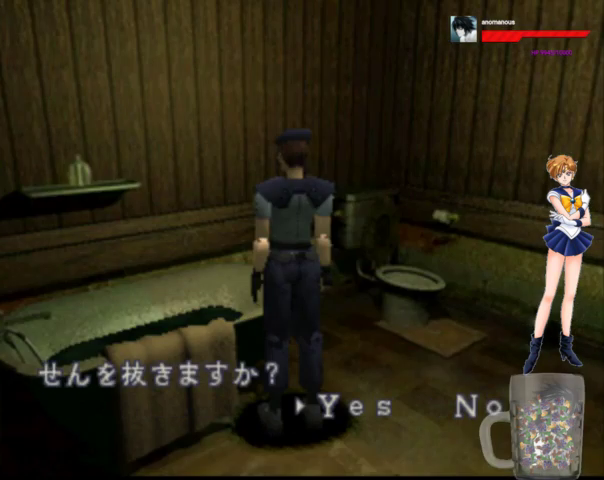
{"buttons": ["X"], "right_stick": "center", "events": [[100, "X", "down"], [167, "X", "up"], [233, "X", "down"], [333, "X", "up"], [367, "X", "down"], [433, "X", "up"], [467, "X", "down"]]}
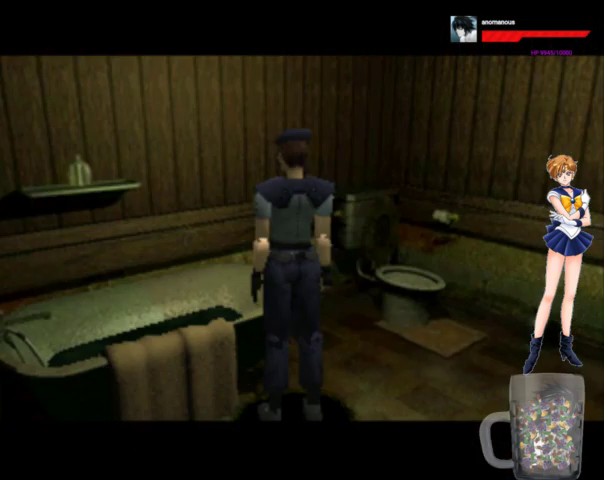
{"buttons": ["X"], "right_stick": "center", "events": [[100, "X", "up"], [133, "X", "down"]]}
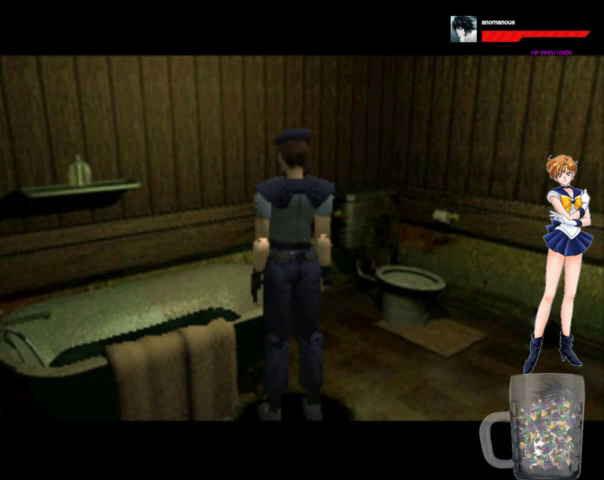
{"buttons": ["X"], "right_stick": "center", "events": []}
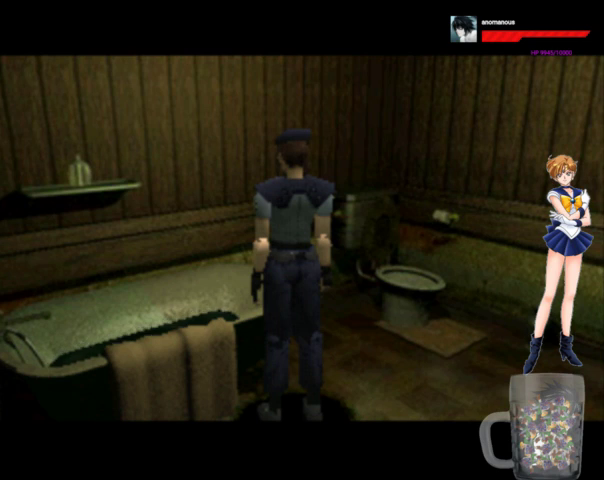
{"buttons": ["X"], "right_stick": "center", "events": []}
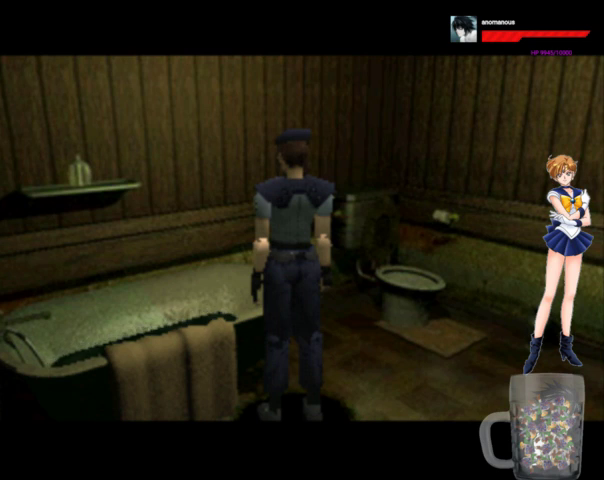
{"buttons": ["X"], "right_stick": "center", "events": []}
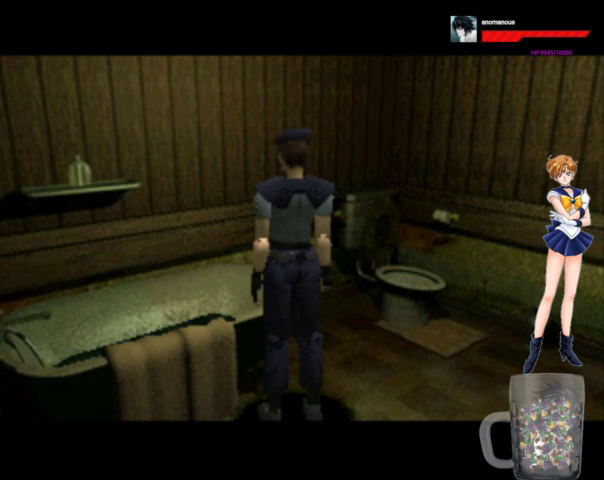
{"buttons": ["X"], "right_stick": "center", "events": [[333, "X", "up"], [400, "X", "down"]]}
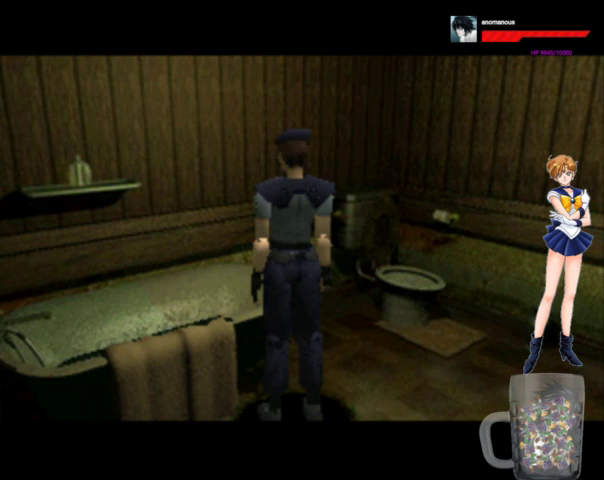
{"buttons": ["X"], "right_stick": "center", "events": [[67, "X", "up"], [133, "X", "down"], [233, "X", "up"], [333, "X", "down"], [367, "DPAD_LEFT", "down"], [433, "X", "up"], [467, "DPAD_LEFT", "up"], [467, "X", "down"]]}
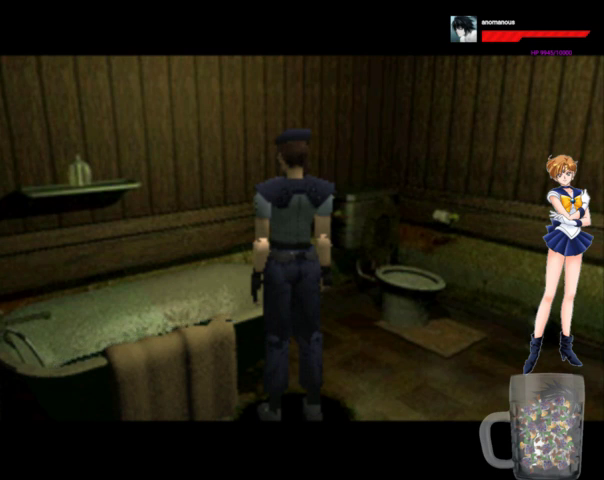
{"buttons": ["X"], "right_stick": "center", "events": [[67, "X", "up"], [133, "X", "down"], [267, "X", "up"], [300, "X", "down"], [400, "X", "up"], [500, "X", "down"]]}
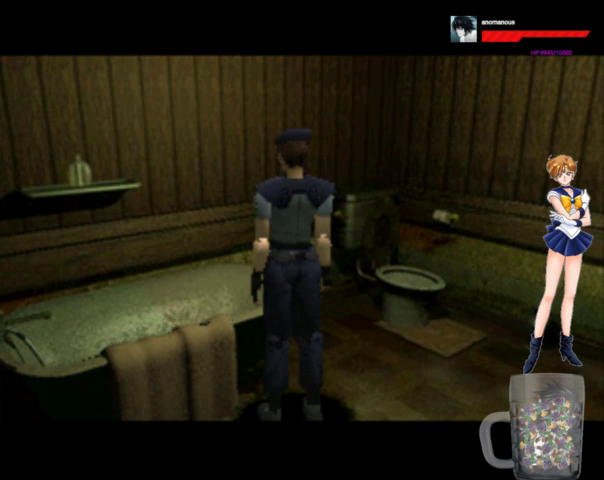
{"buttons": ["X"], "right_stick": "center", "events": [[100, "X", "up"], [167, "X", "down"], [233, "X", "up"], [333, "X", "down"], [400, "X", "up"], [467, "X", "down"]]}
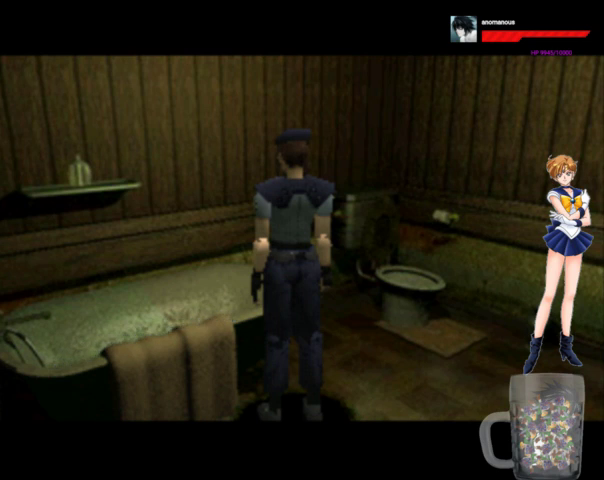
{"buttons": [], "right_stick": "center", "events": [[33, "X", "up"], [133, "X", "down"], [200, "X", "up"], [300, "X", "down"], [367, "X", "up"], [400, "X", "down"], [500, "X", "up"]]}
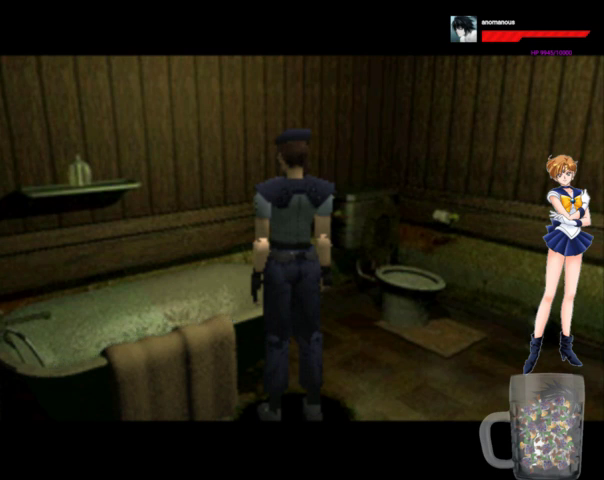
{"buttons": [], "right_stick": "center", "events": [[67, "X", "down"], [167, "X", "up"], [200, "X", "down"], [267, "DPAD_UP", "down"], [300, "DPAD_LEFT", "down"], [300, "X", "up"], [367, "DPAD_LEFT", "up"], [400, "DPAD_UP", "up"], [400, "X", "down"], [433, "X", "up"]]}
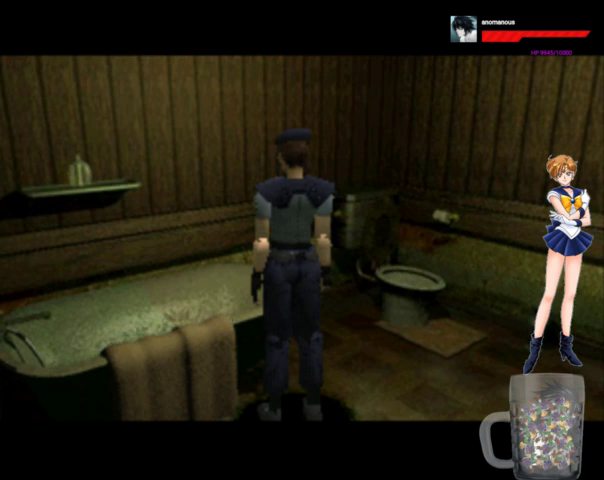
{"buttons": [], "right_stick": "center", "events": [[33, "X", "down"], [133, "DPAD_LEFT", "down"], [133, "X", "up"], [200, "X", "down"], [233, "DPAD_LEFT", "up"], [300, "X", "up"], [367, "X", "down"], [400, "DPAD_LEFT", "down"], [467, "X", "up"], [500, "DPAD_LEFT", "up"]]}
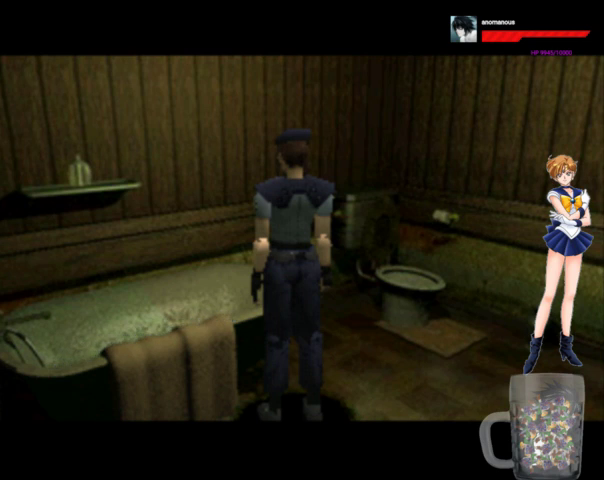
{"buttons": [], "right_stick": "center", "events": [[33, "X", "down"], [133, "DPAD_LEFT", "down"], [133, "X", "up"], [233, "DPAD_LEFT", "up"], [233, "X", "down"], [333, "X", "up"], [400, "X", "down"], [500, "X", "up"]]}
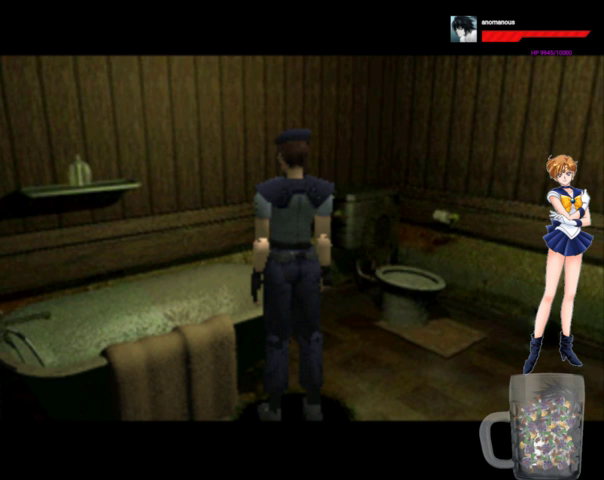
{"buttons": [], "right_stick": "center", "events": [[67, "X", "down"], [133, "DPAD_LEFT", "down"], [167, "X", "up"], [233, "X", "down"], [267, "DPAD_LEFT", "up"], [333, "X", "up"], [400, "X", "down"], [500, "X", "up"]]}
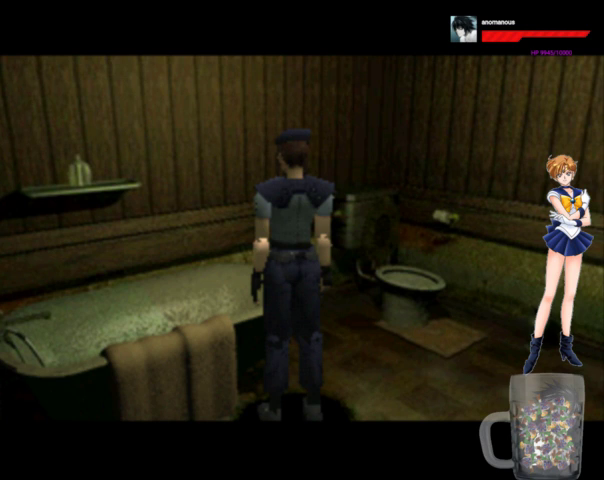
{"buttons": [], "right_stick": "center", "events": [[67, "X", "down"], [167, "X", "up"], [233, "X", "down"], [333, "X", "up"], [400, "X", "down"], [467, "X", "up"]]}
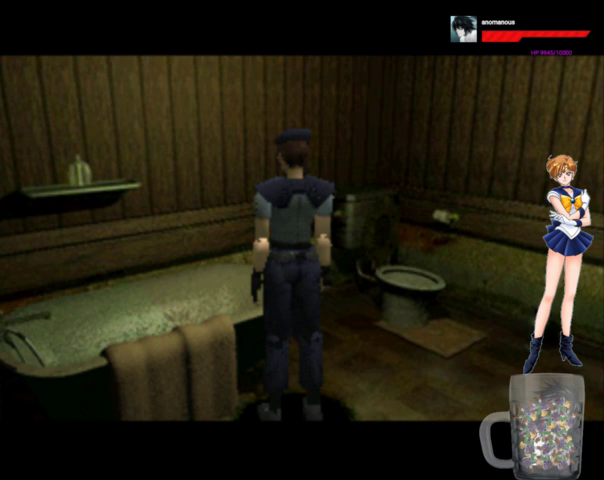
{"buttons": ["DPAD_LEFT"], "right_stick": "center", "events": [[67, "X", "down"], [167, "X", "up"], [267, "X", "down"], [333, "X", "up"], [400, "X", "down"], [467, "DPAD_LEFT", "down"], [467, "X", "up"]]}
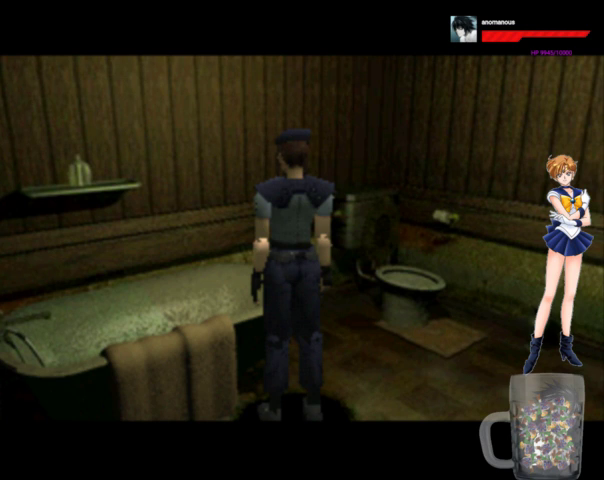
{"buttons": [], "right_stick": "center", "events": [[33, "DPAD_LEFT", "up"], [33, "X", "down"], [133, "X", "up"], [167, "DPAD_UP", "down"], [200, "DPAD_LEFT", "down"], [200, "DPAD_UP", "up"], [233, "DPAD_LEFT", "up"], [233, "X", "down"], [300, "X", "up"], [367, "X", "down"], [433, "X", "up"]]}
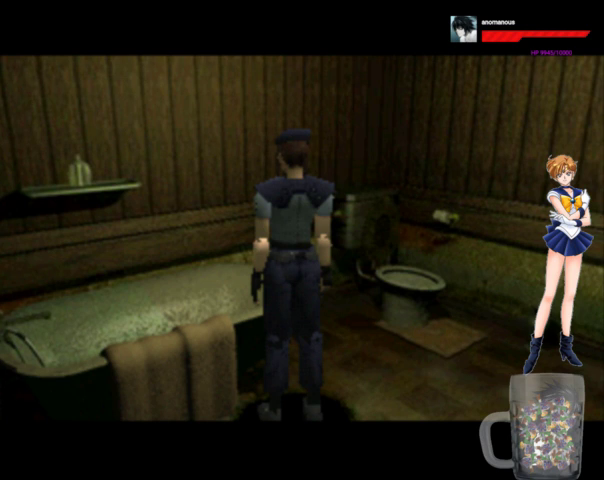
{"buttons": [], "right_stick": "center", "events": [[33, "X", "down"], [133, "X", "up"], [200, "DPAD_LEFT", "down"], [200, "X", "down"], [267, "DPAD_LEFT", "up"], [300, "X", "up"], [400, "DPAD_LEFT", "down"], [400, "X", "down"], [433, "X", "up"], [467, "DPAD_LEFT", "up"]]}